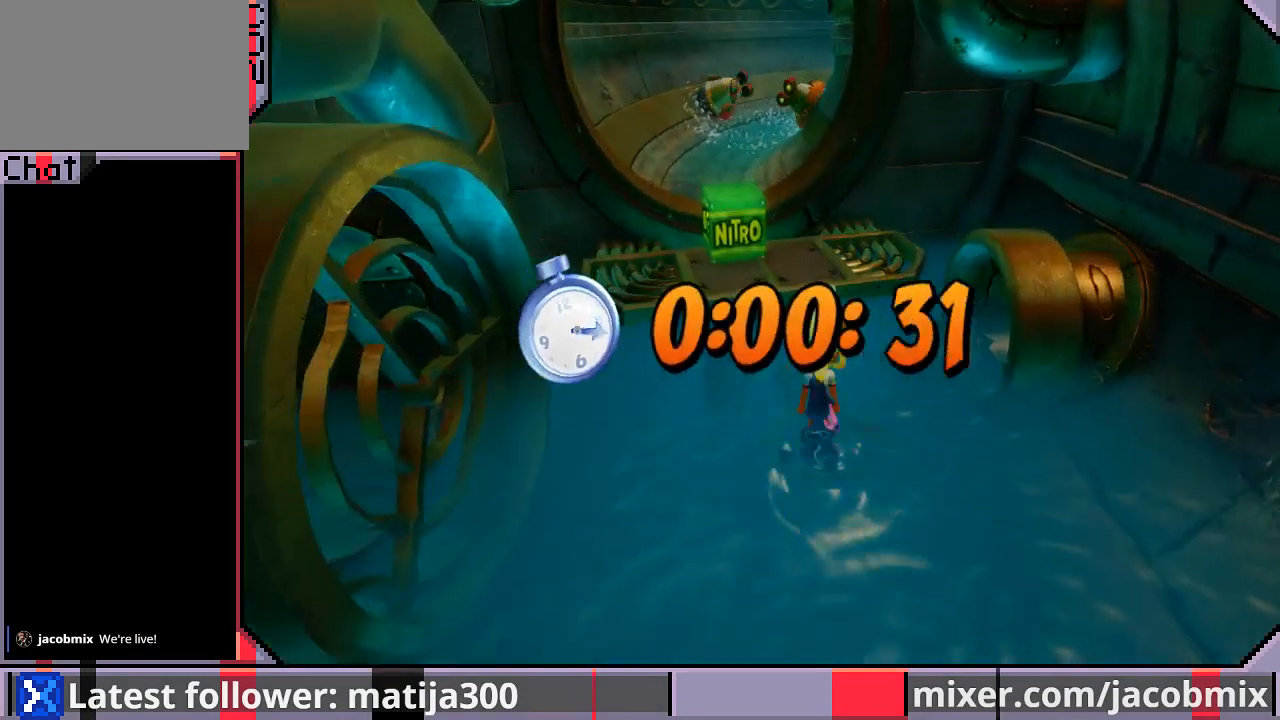
Gameplay with a controller (PlayStation layout); each line is a JSON object with the inputs held at the frame after it (dt_ms = milliseconds from this image to that frame). "events" lists button and stick changes between this image and that frame as [ms after this image, input, new state], when the widget could be followed in between. Not read: L2 R2.
{"dt_ms": 500, "buttons": ["DPAD_UP"], "left_stick": "center", "right_stick": "center", "events": [[367, "DPAD_RIGHT", "down"], [433, "CROSS", "up"], [433, "DPAD_RIGHT", "up"]]}
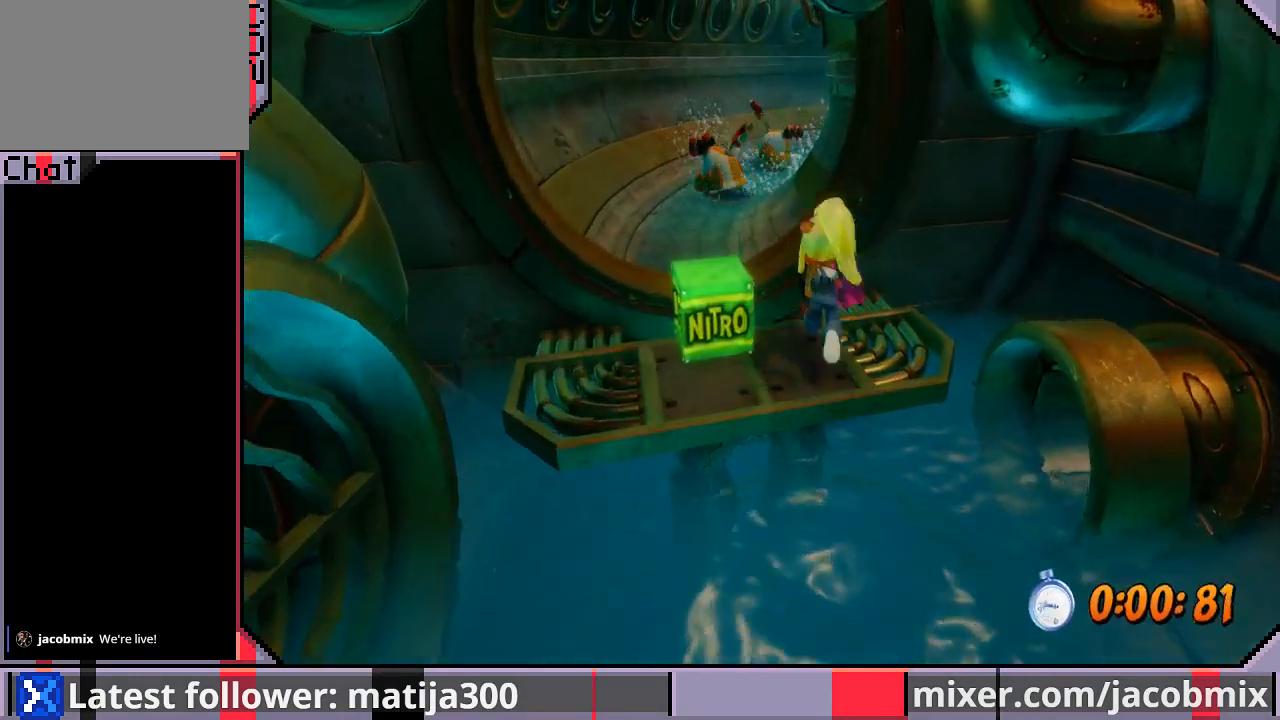
{"dt_ms": 500, "buttons": ["DPAD_UP"], "left_stick": "center", "right_stick": "center", "events": [[33, "CROSS", "down"], [33, "DPAD_LEFT", "down"], [367, "CROSS", "up"], [400, "DPAD_LEFT", "up"]]}
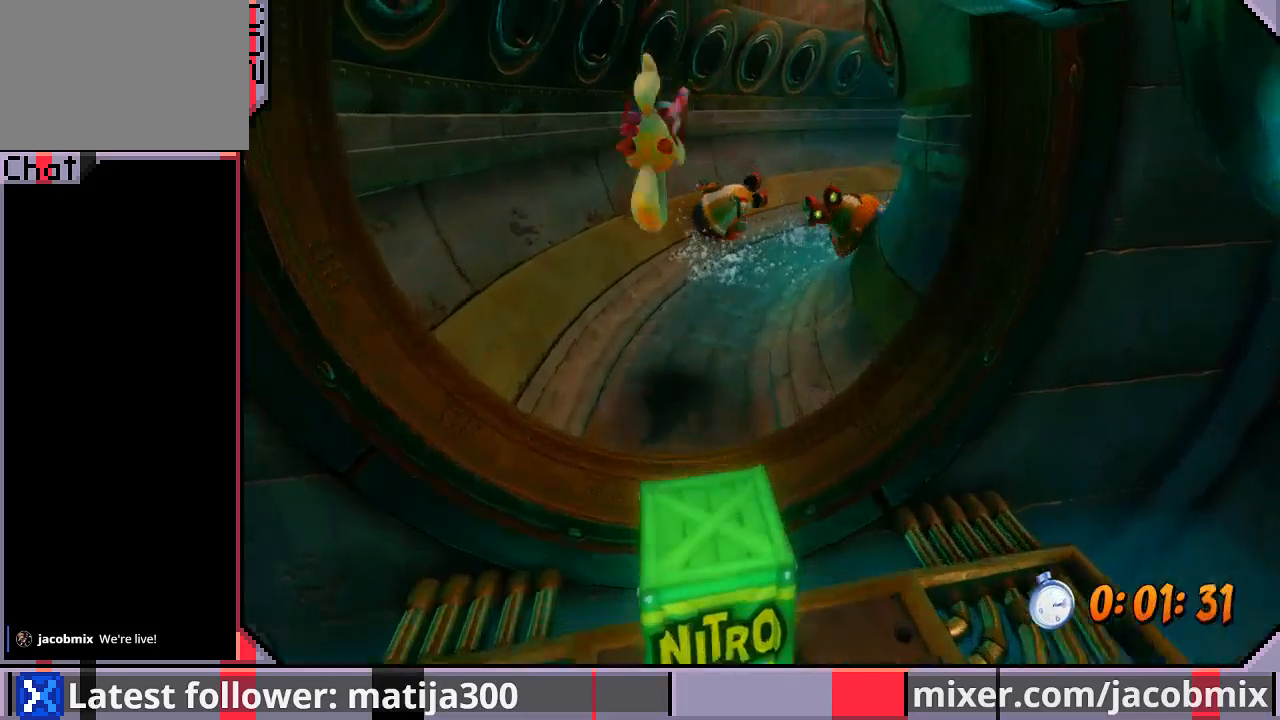
{"dt_ms": 500, "buttons": ["CROSS", "DPAD_UP"], "left_stick": "center", "right_stick": "center"}
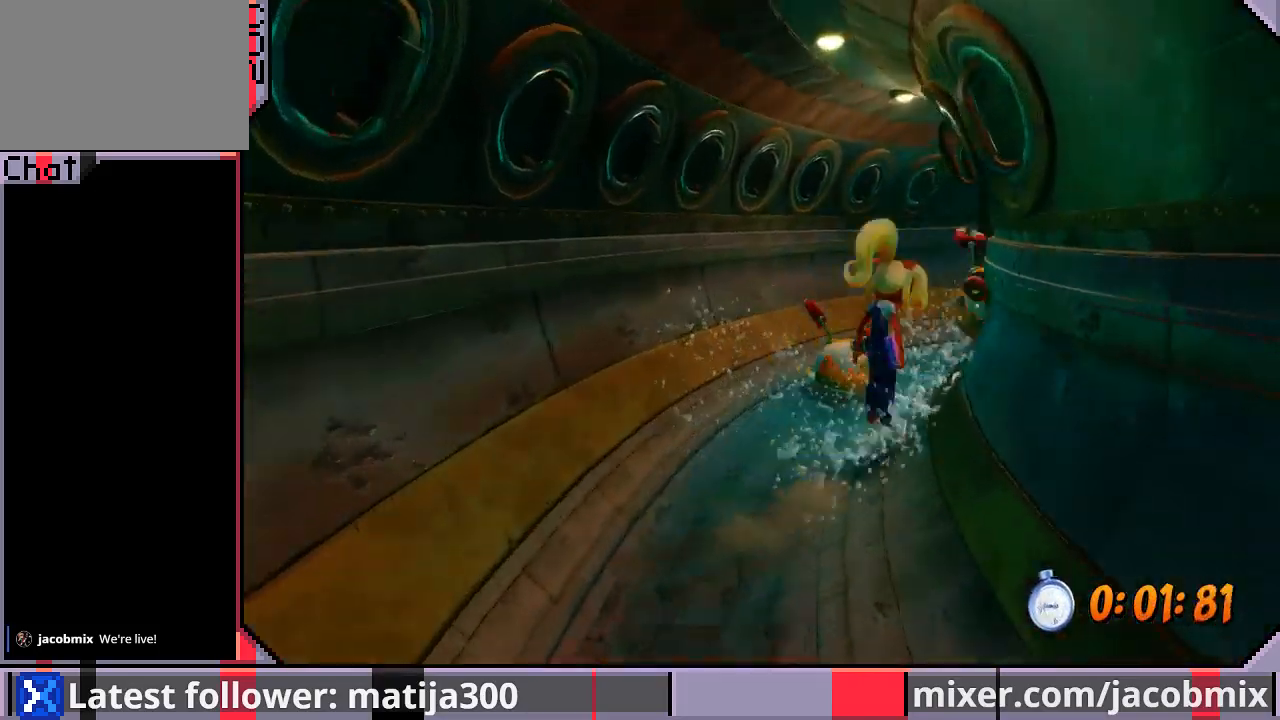
{"dt_ms": 500, "buttons": ["CROSS", "DPAD_UP"], "left_stick": "center", "right_stick": "center", "events": [[233, "DPAD_RIGHT", "down"], [500, "DPAD_RIGHT", "up"]]}
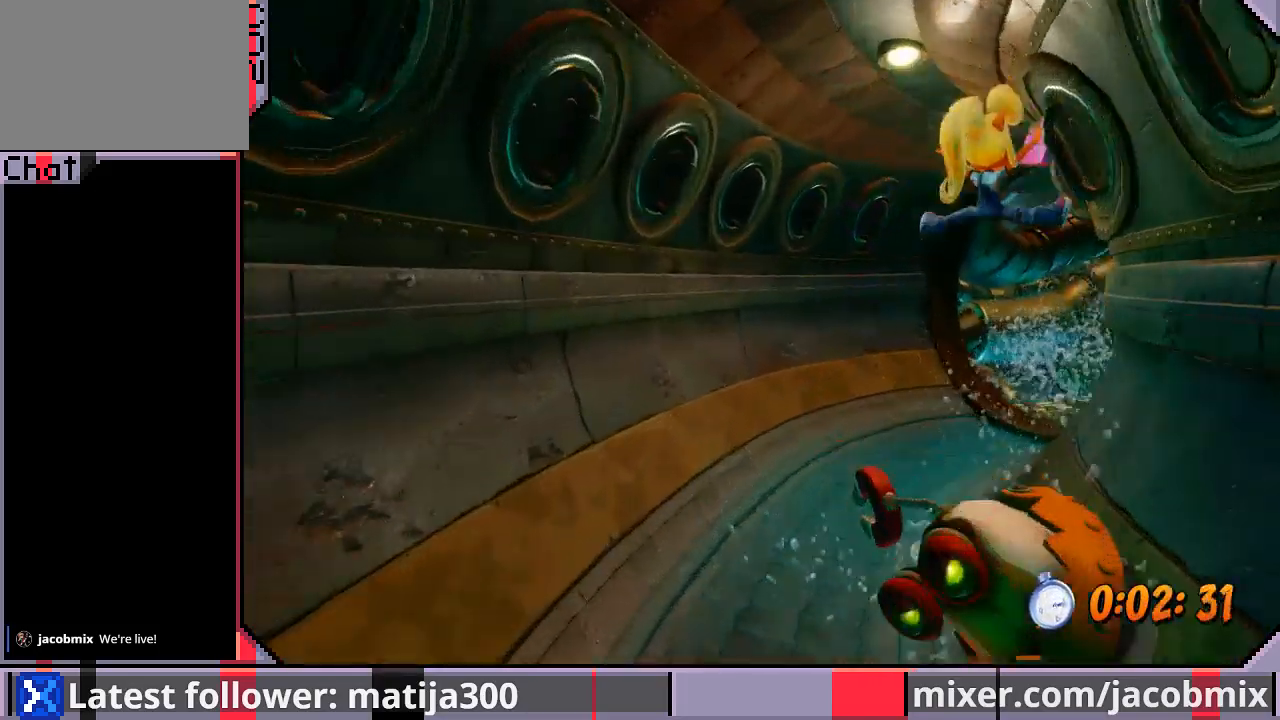
{"dt_ms": 500, "buttons": ["DPAD_UP", "DPAD_RIGHT"], "left_stick": "center", "right_stick": "center", "events": [[33, "CROSS", "up"], [267, "DPAD_RIGHT", "down"], [333, "DPAD_RIGHT", "up"], [500, "DPAD_RIGHT", "down"]]}
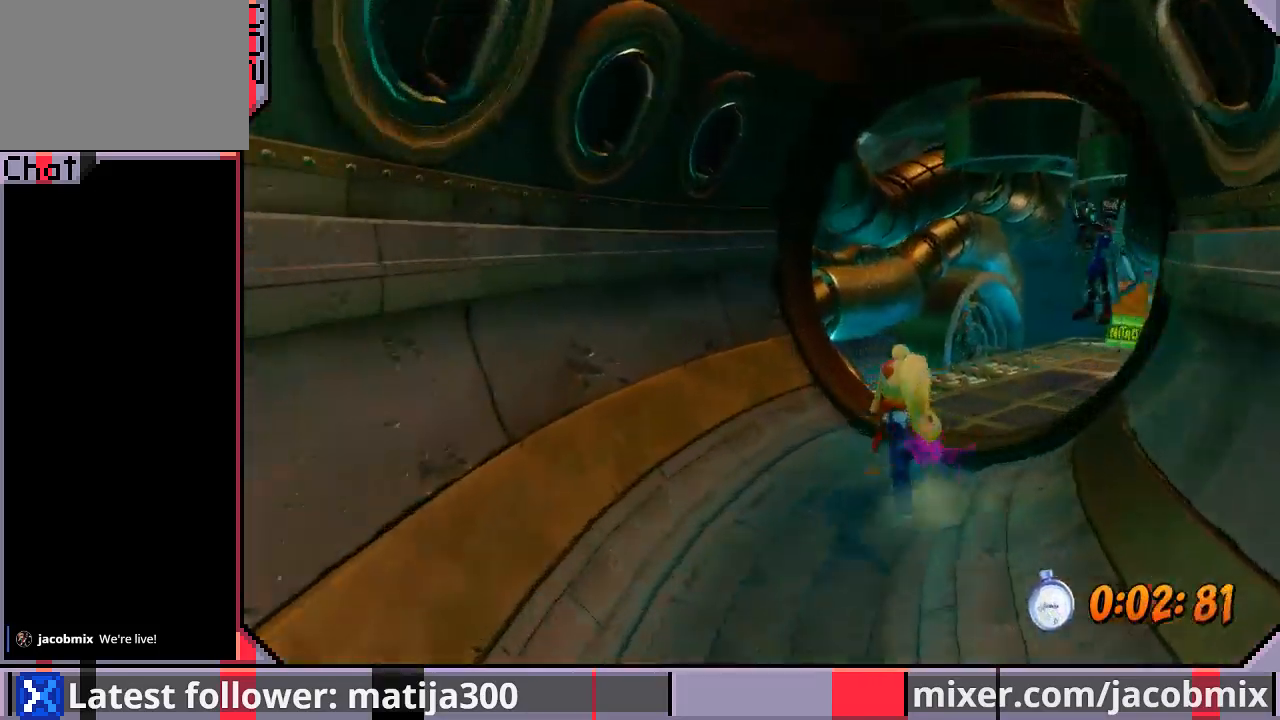
{"dt_ms": 500, "buttons": ["R1", "DPAD_UP"], "left_stick": "center", "right_stick": "center", "events": [[200, "DPAD_RIGHT", "up"], [400, "R1", "down"]]}
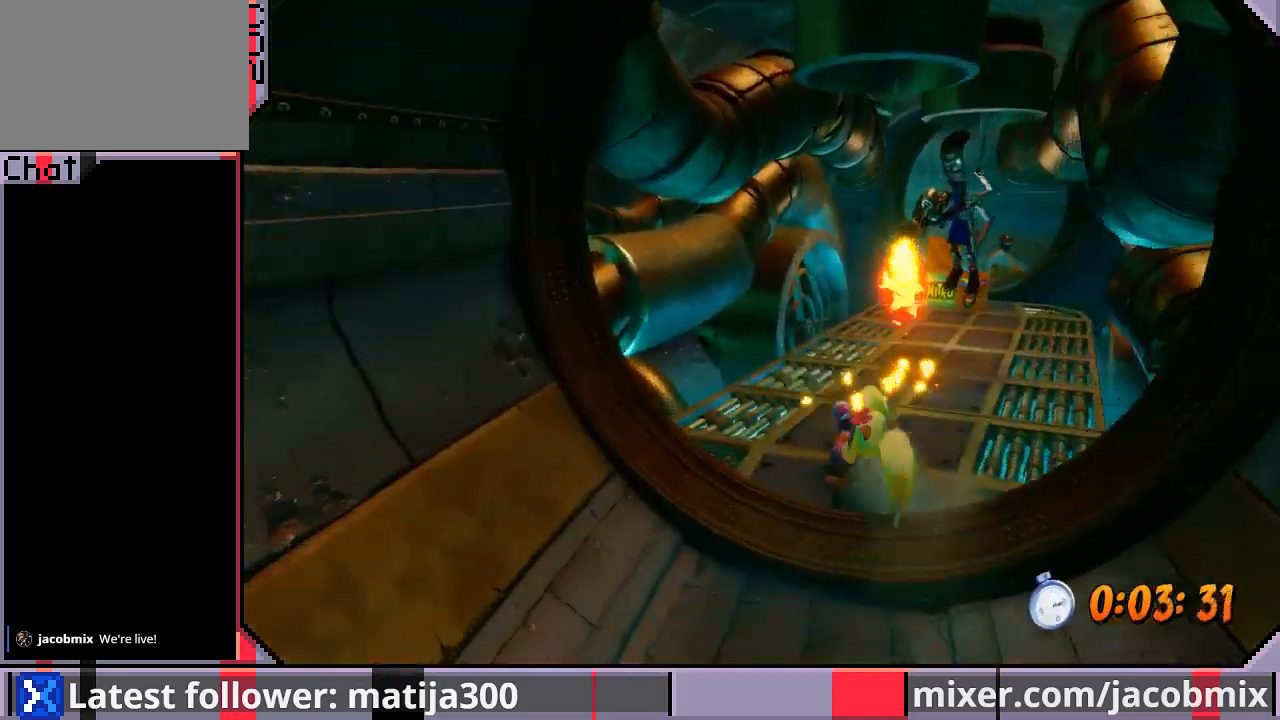
{"dt_ms": 500, "buttons": ["DPAD_UP"], "left_stick": "center", "right_stick": "center", "events": [[33, "DPAD_RIGHT", "down"], [67, "CROSS", "down"], [367, "SQUARE", "down"], [400, "CROSS", "up"], [400, "R1", "up"], [433, "DPAD_RIGHT", "up"], [467, "SQUARE", "up"]]}
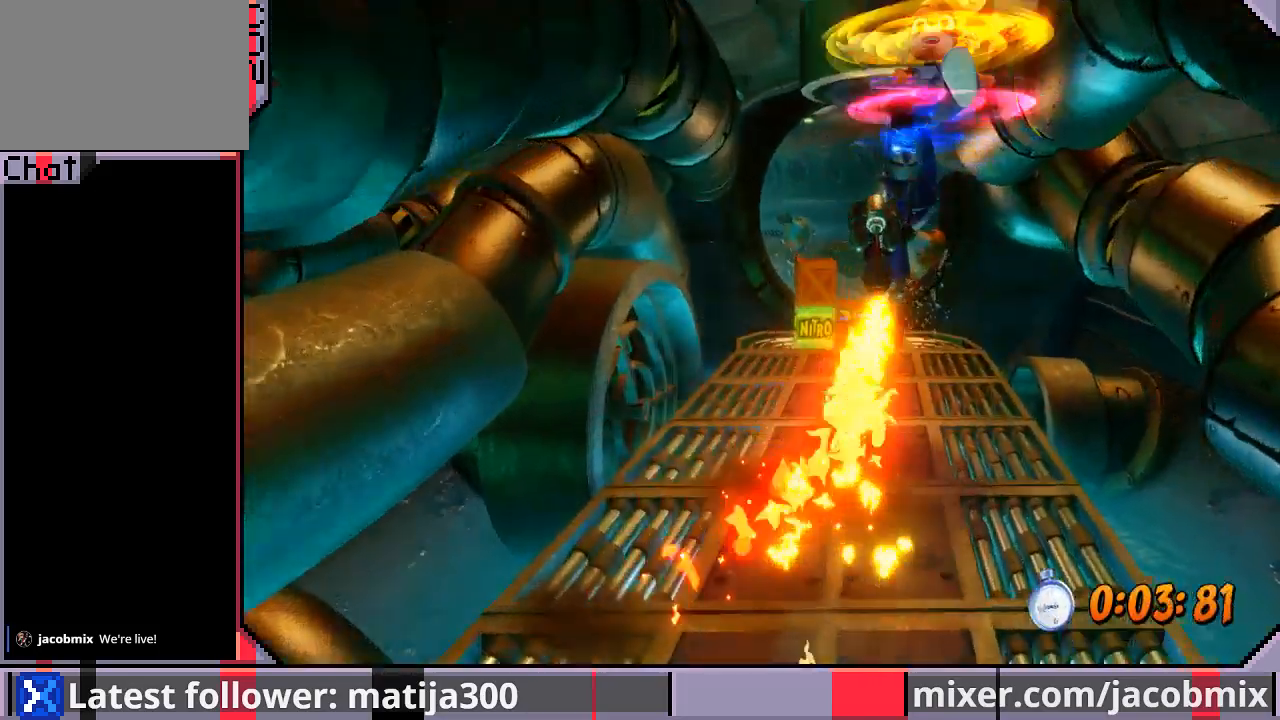
{"dt_ms": 500, "buttons": ["DPAD_UP", "DPAD_LEFT"], "left_stick": "center", "right_stick": "center", "events": [[33, "SQUARE", "down"], [133, "SQUARE", "up"], [500, "DPAD_LEFT", "down"]]}
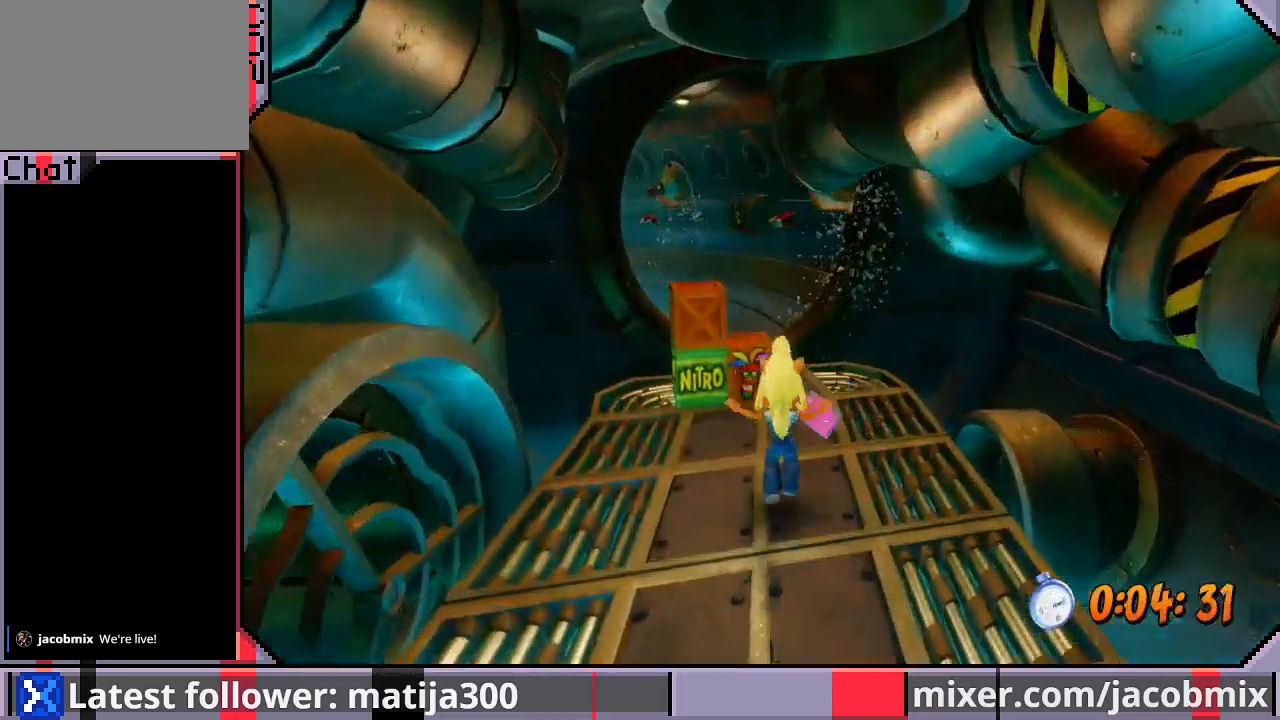
{"dt_ms": 500, "buttons": ["CROSS", "R1", "DPAD_UP", "DPAD_LEFT"], "left_stick": "center", "right_stick": "center", "events": [[133, "DPAD_LEFT", "up"], [300, "DPAD_RIGHT", "down"], [367, "R1", "down"], [400, "CROSS", "down"], [467, "DPAD_RIGHT", "up"], [500, "DPAD_LEFT", "down"]]}
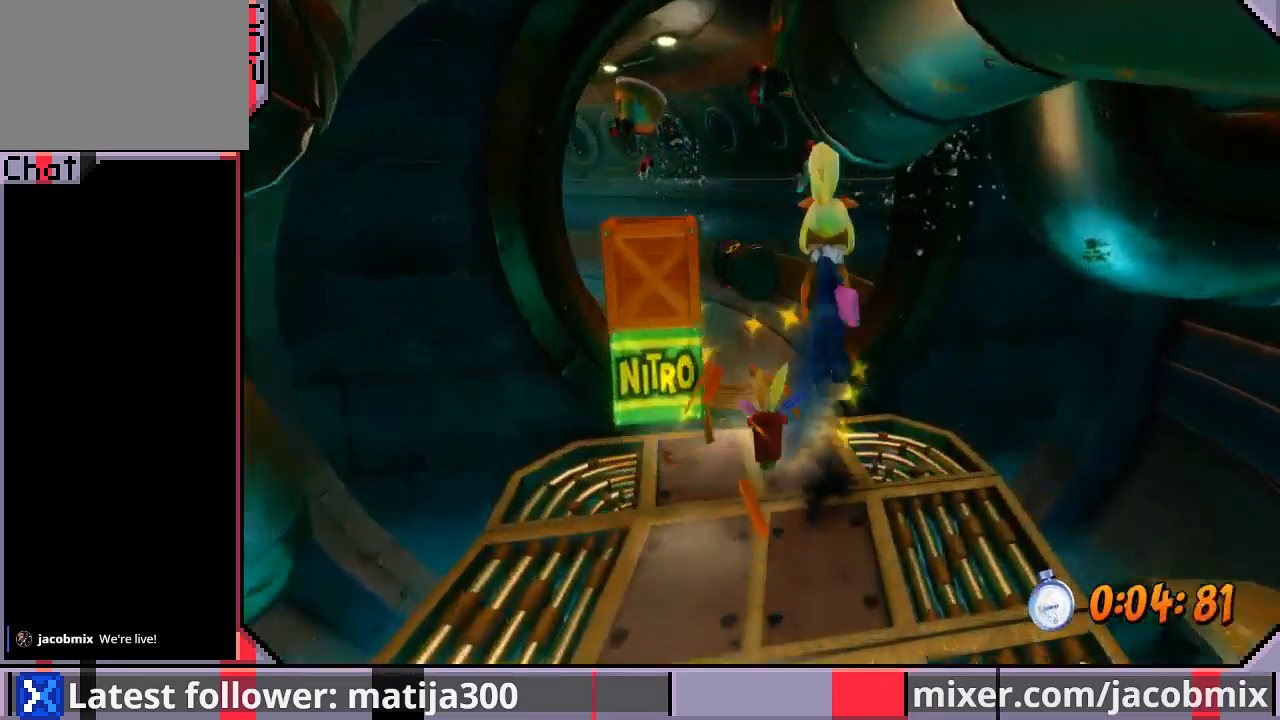
{"dt_ms": 500, "buttons": ["DPAD_UP", "DPAD_RIGHT"], "left_stick": "center", "right_stick": "center", "events": [[200, "R1", "up"], [333, "DPAD_LEFT", "up"], [433, "CROSS", "up"], [467, "DPAD_RIGHT", "down"]]}
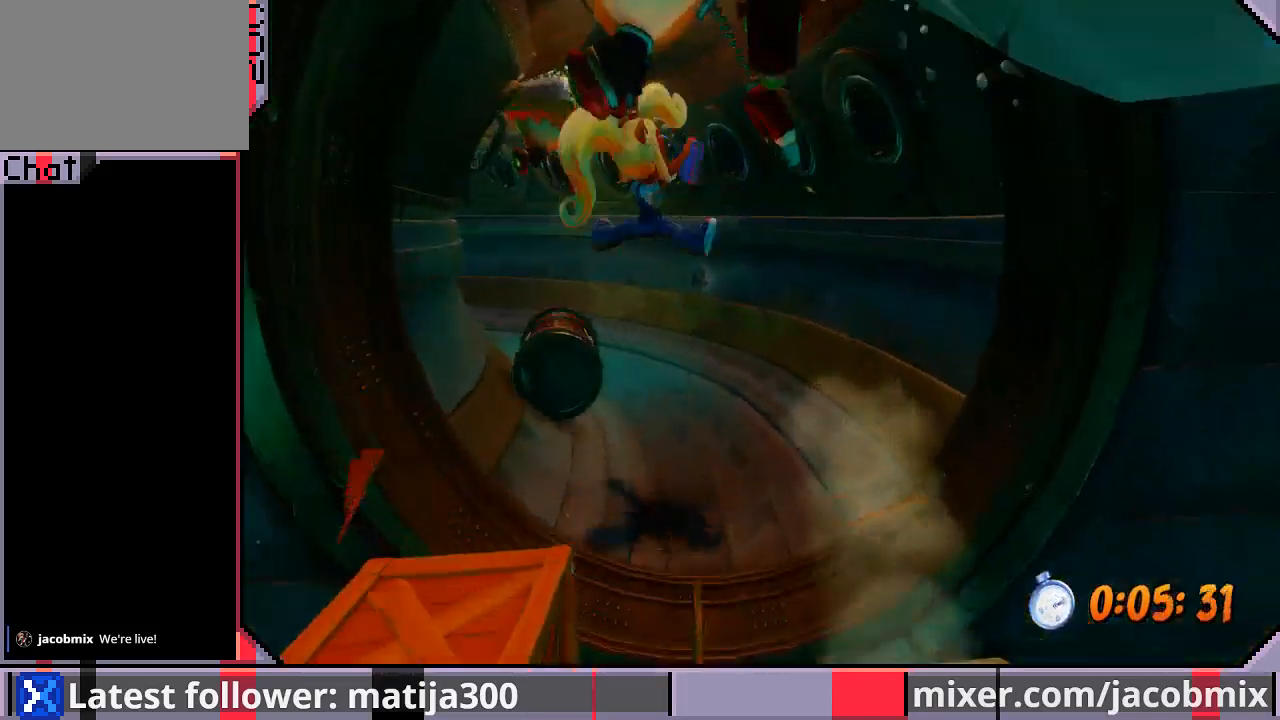
{"dt_ms": 1000, "buttons": ["DPAD_UP", "DPAD_LEFT"], "left_stick": "center", "right_stick": "center"}
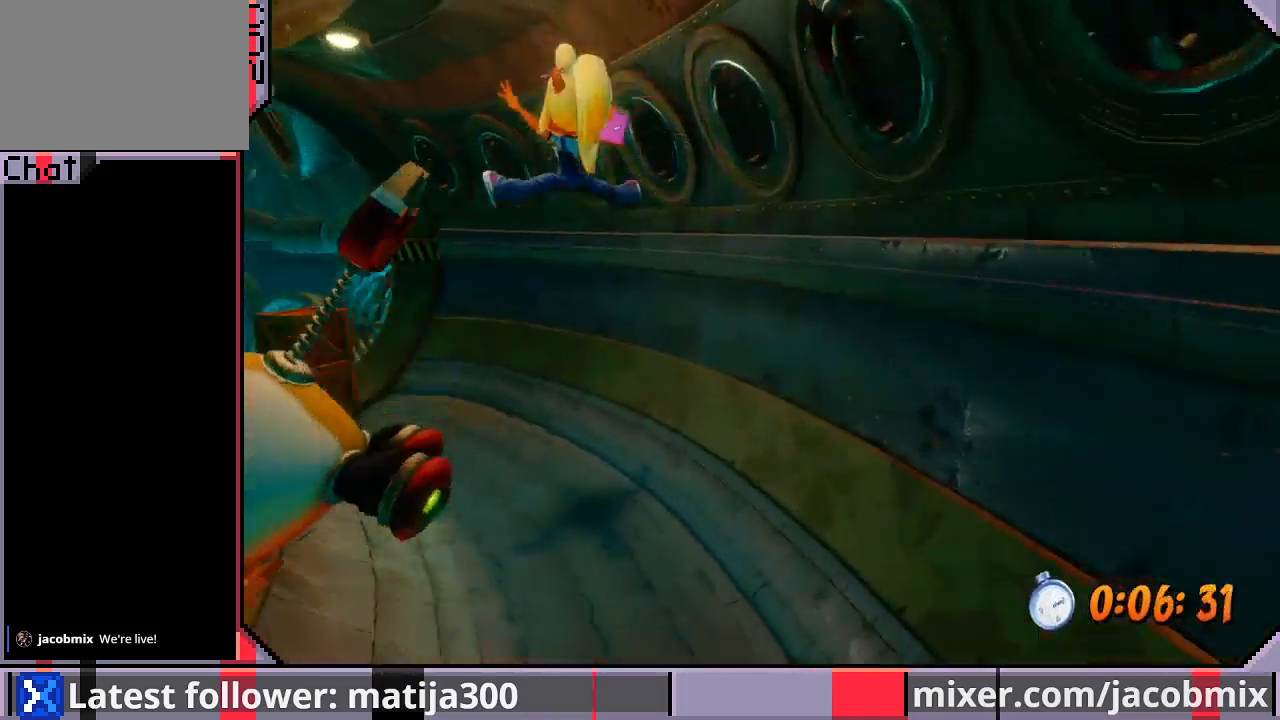
{"dt_ms": 500, "buttons": ["R1", "DPAD_UP", "DPAD_LEFT"], "left_stick": "center", "right_stick": "center", "events": [[500, "R1", "down"]]}
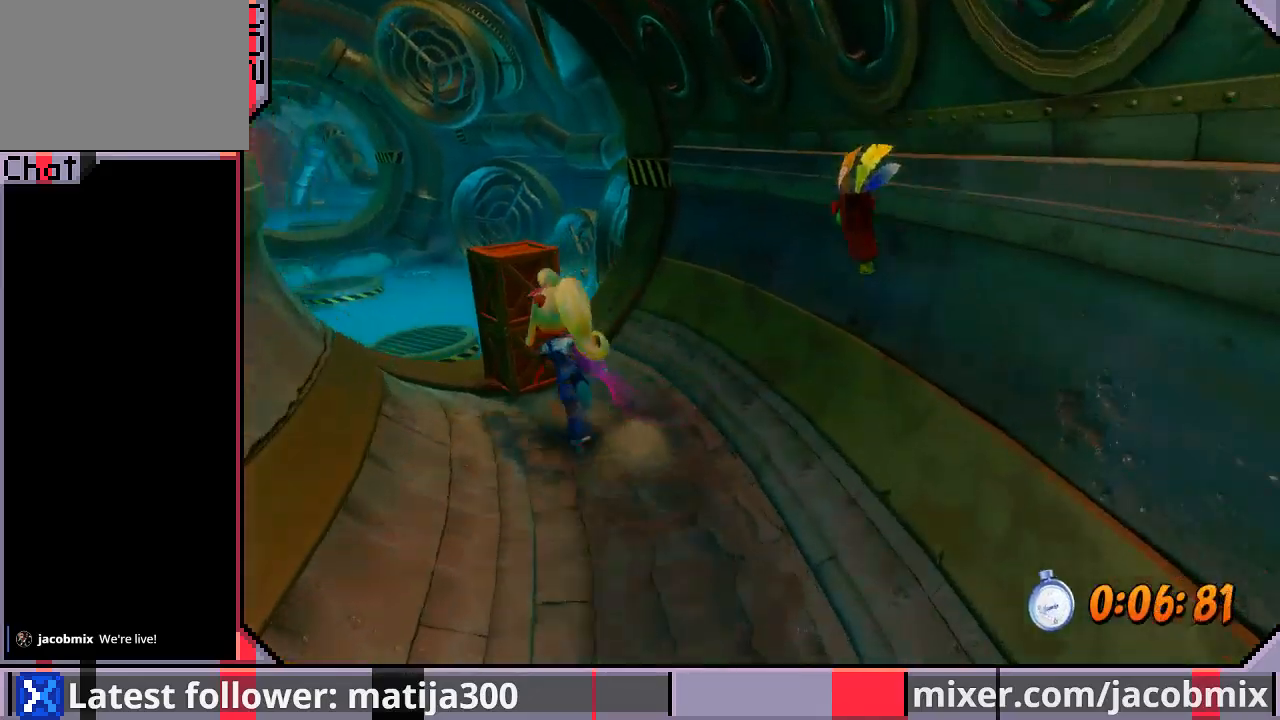
{"dt_ms": 500, "buttons": ["CROSS", "R1", "DPAD_UP"], "left_stick": "center", "right_stick": "center", "events": [[233, "CROSS", "down"], [433, "DPAD_LEFT", "up"]]}
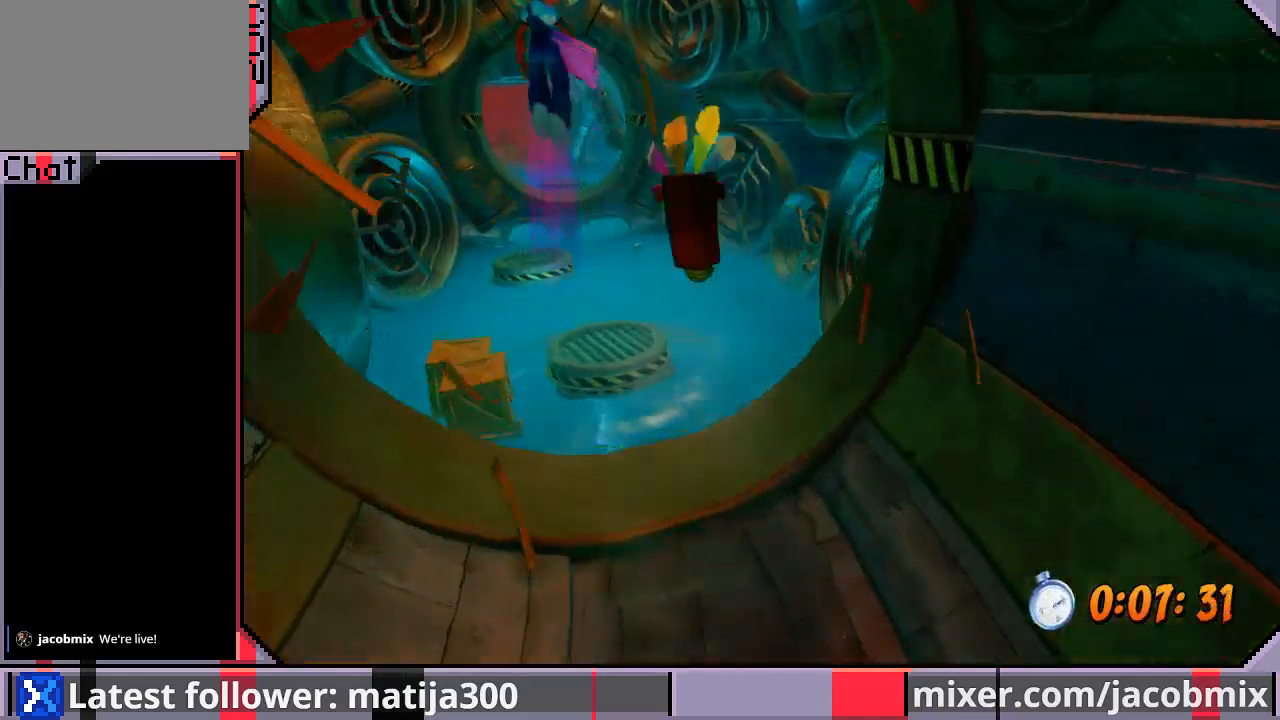
{"dt_ms": 500, "buttons": ["DPAD_UP"], "left_stick": "center", "right_stick": "center", "events": [[33, "R1", "up"], [300, "CROSS", "up"]]}
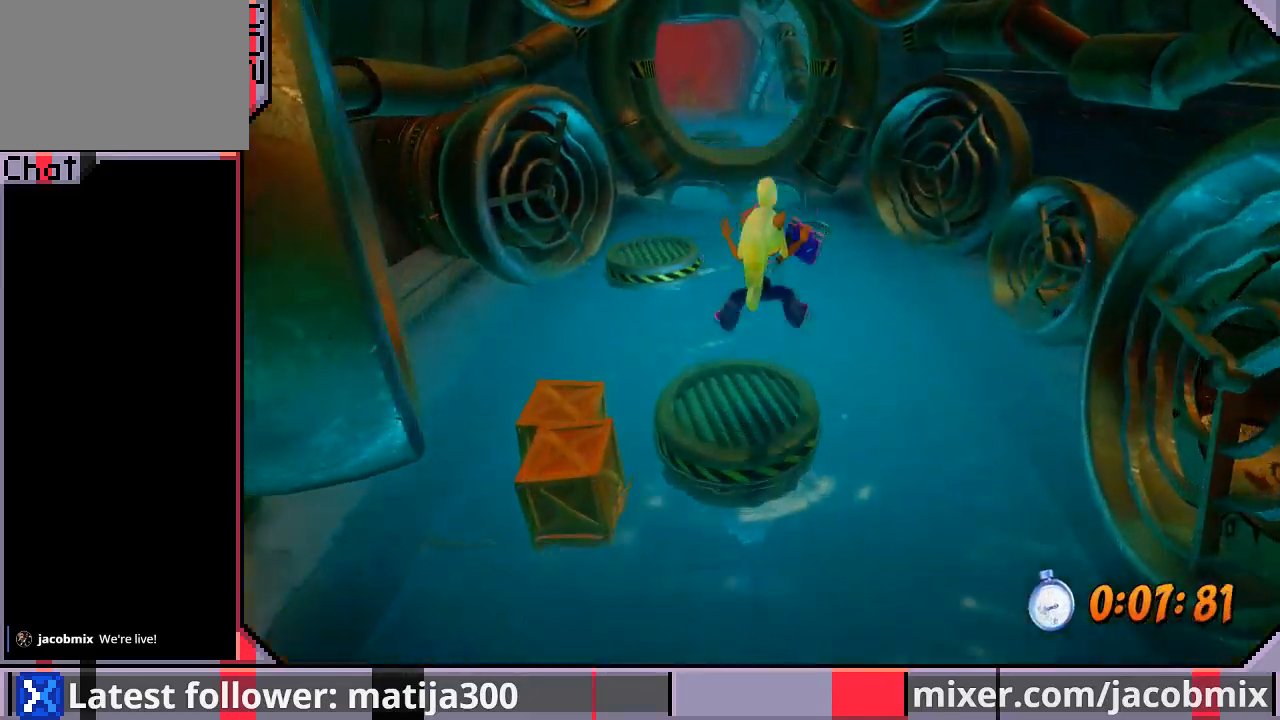
{"dt_ms": 500, "buttons": ["DPAD_UP"], "left_stick": "center", "right_stick": "center", "events": [[33, "DPAD_LEFT", "down"], [133, "CROSS", "down"], [333, "CROSS", "up"], [400, "DPAD_LEFT", "up"]]}
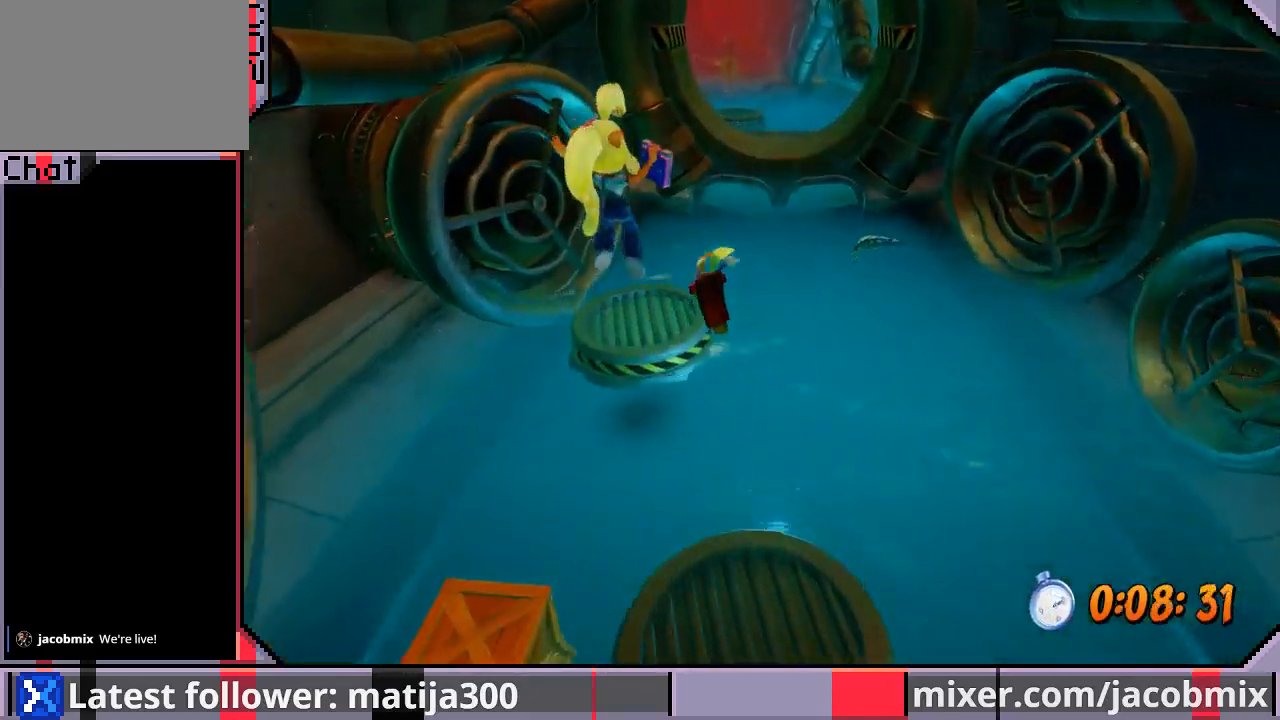
{"dt_ms": 500, "buttons": ["CROSS", "DPAD_UP", "DPAD_RIGHT"], "left_stick": "center", "right_stick": "center", "events": [[300, "R1", "down"], [400, "CROSS", "down"], [433, "DPAD_RIGHT", "down"], [500, "R1", "up"]]}
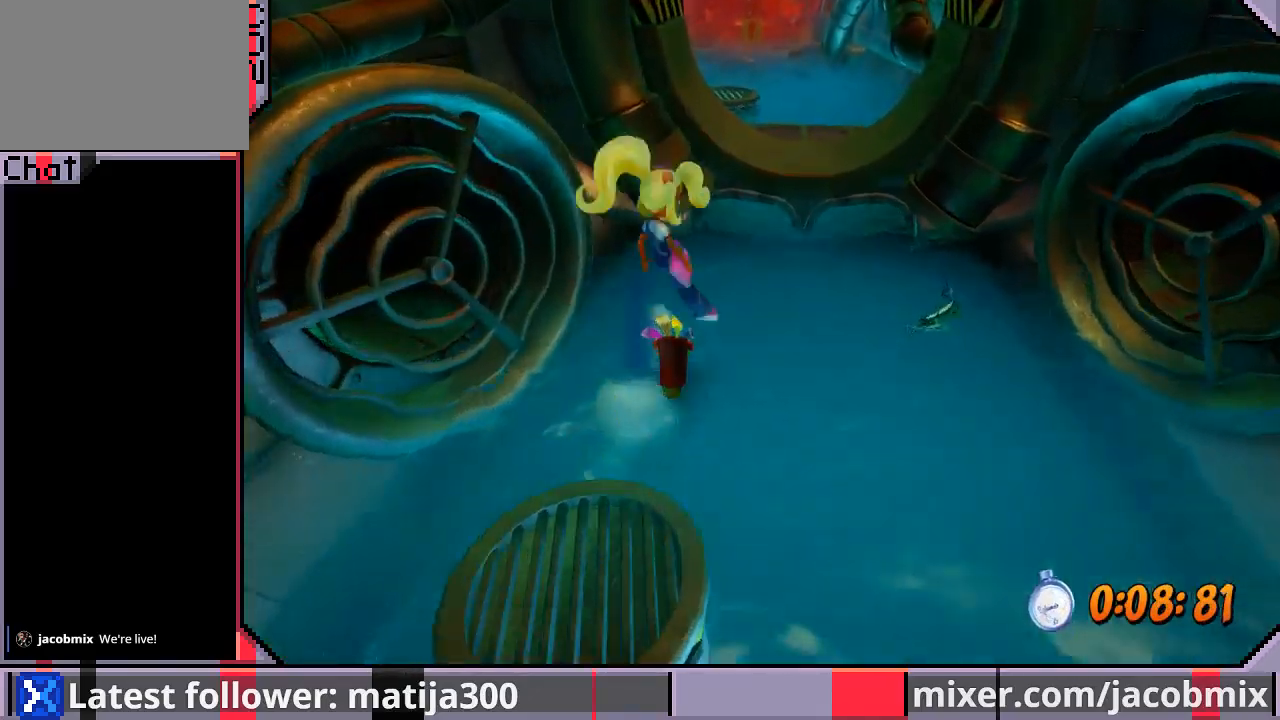
{"dt_ms": 500, "buttons": ["DPAD_UP"], "left_stick": "center", "right_stick": "center", "events": [[33, "SQUARE", "down"], [267, "DPAD_RIGHT", "up"], [367, "DPAD_RIGHT", "down"], [433, "SQUARE", "up"], [467, "DPAD_RIGHT", "up"], [500, "CROSS", "up"]]}
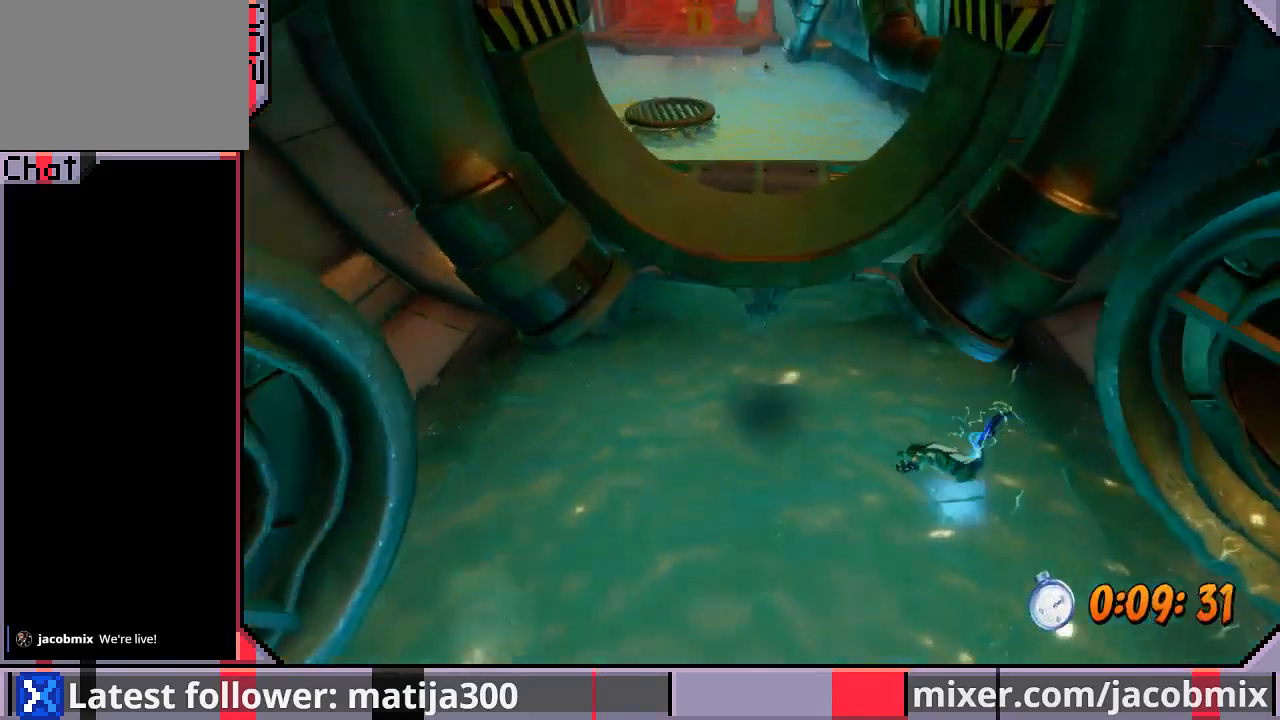
{"dt_ms": 500, "buttons": ["R1", "DPAD_UP"], "left_stick": "center", "right_stick": "center", "events": [[200, "DPAD_LEFT", "down"], [333, "DPAD_LEFT", "up"], [467, "R1", "down"]]}
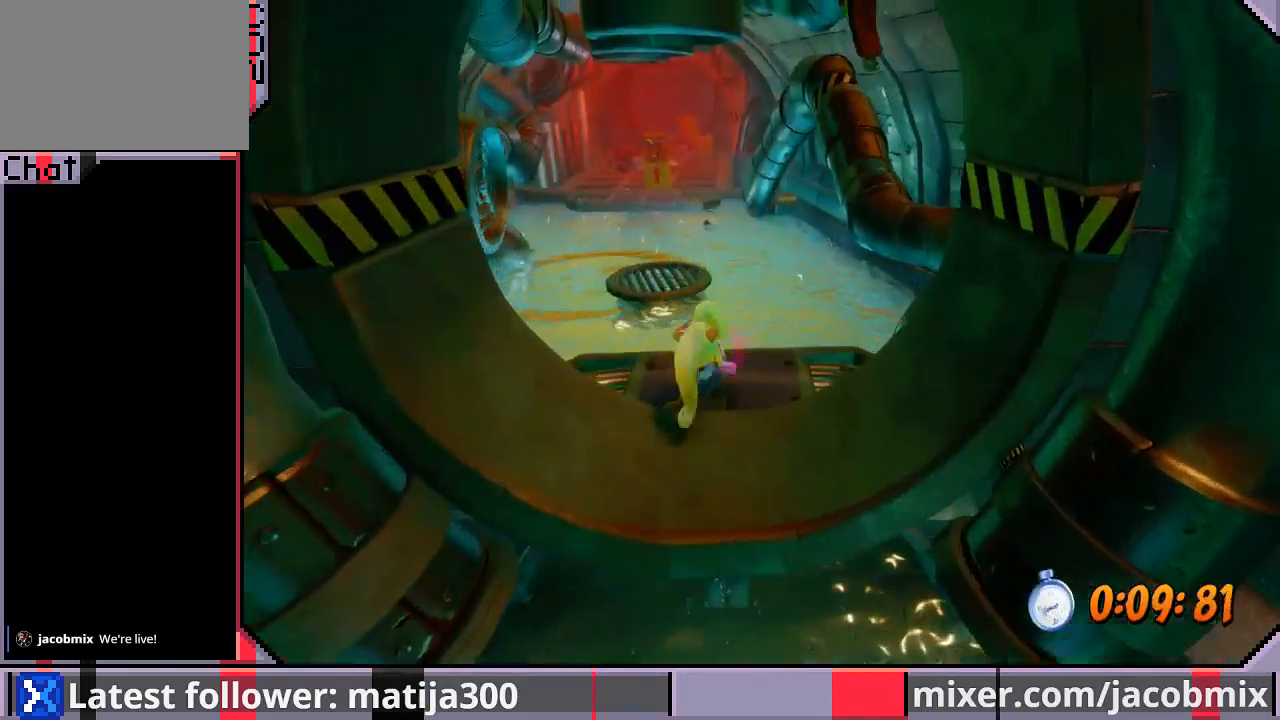
{"dt_ms": 500, "buttons": ["DPAD_UP"], "left_stick": "center", "right_stick": "center", "events": [[100, "CROSS", "down"], [267, "R1", "up"], [333, "CROSS", "up"]]}
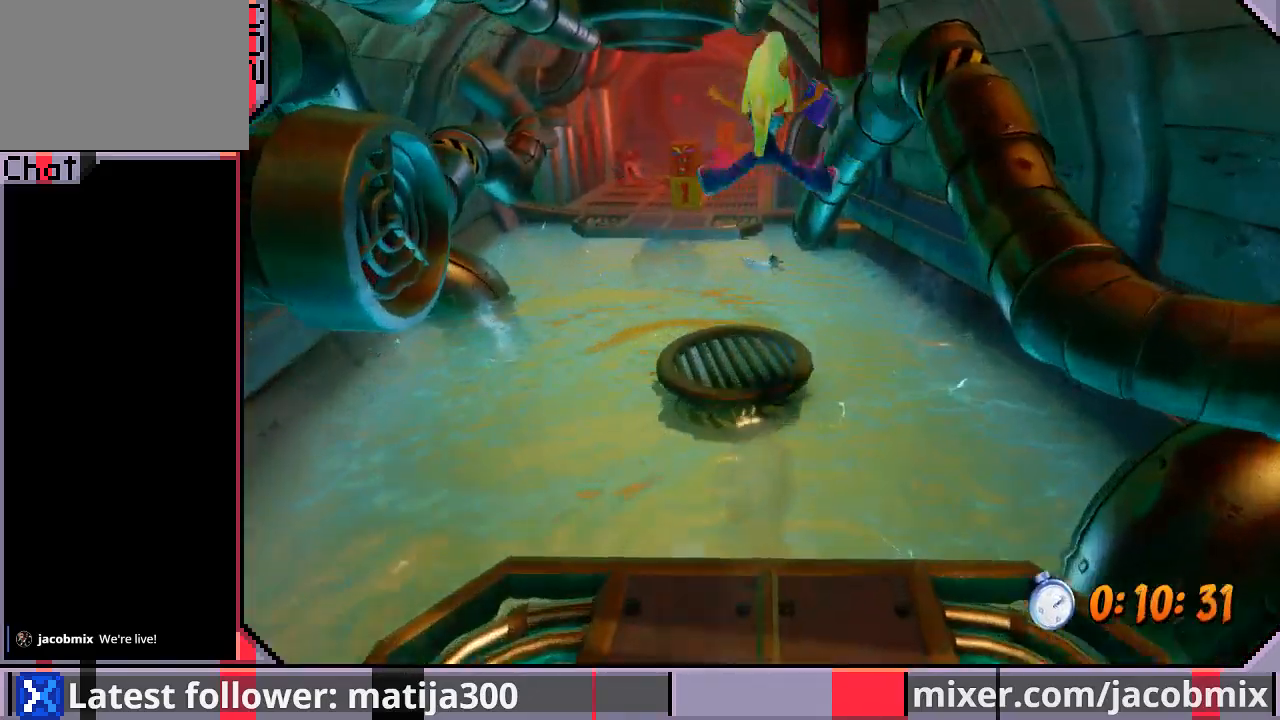
{"dt_ms": 500, "buttons": ["CROSS", "SQUARE", "DPAD_UP"], "left_stick": "center", "right_stick": "center", "events": [[233, "R1", "down"], [267, "DPAD_LEFT", "down"], [300, "DPAD_LEFT", "up"], [333, "CROSS", "down"], [433, "SQUARE", "down"], [500, "R1", "up"]]}
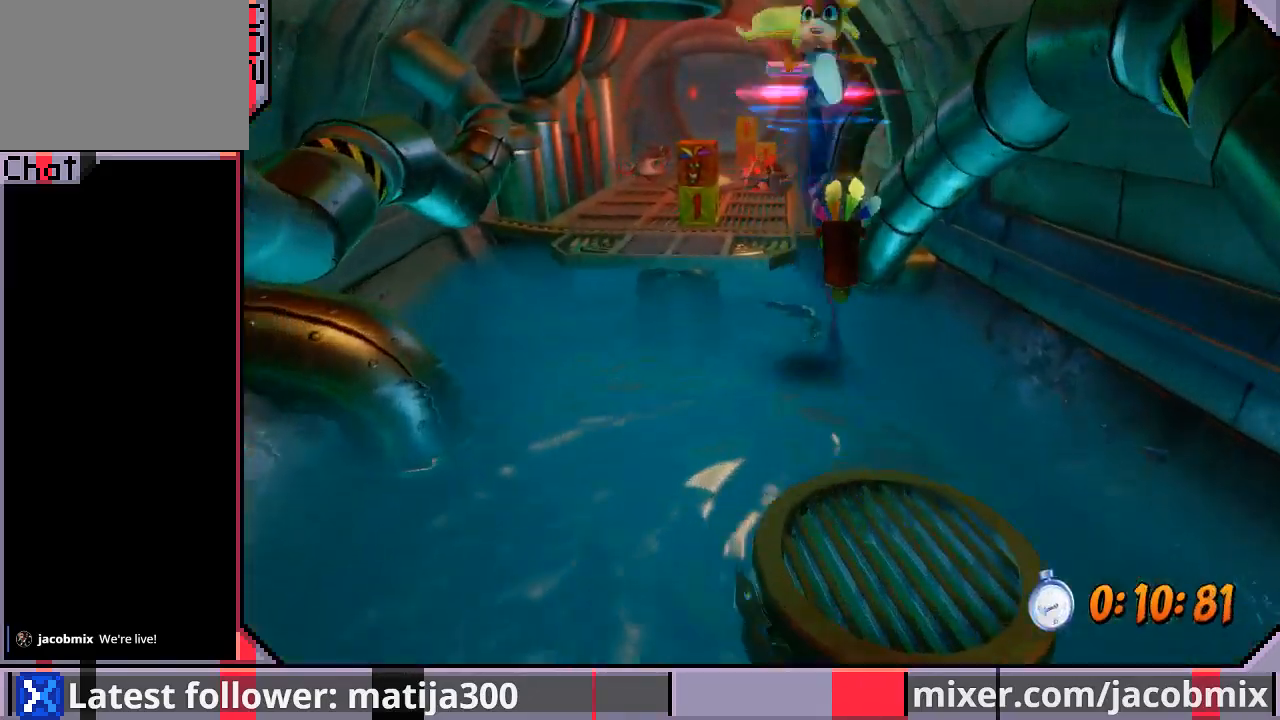
{"dt_ms": 500, "buttons": ["DPAD_UP"], "left_stick": "center", "right_stick": "center", "events": [[67, "DPAD_LEFT", "down"], [300, "SQUARE", "up"], [333, "DPAD_LEFT", "up"], [400, "CROSS", "up"]]}